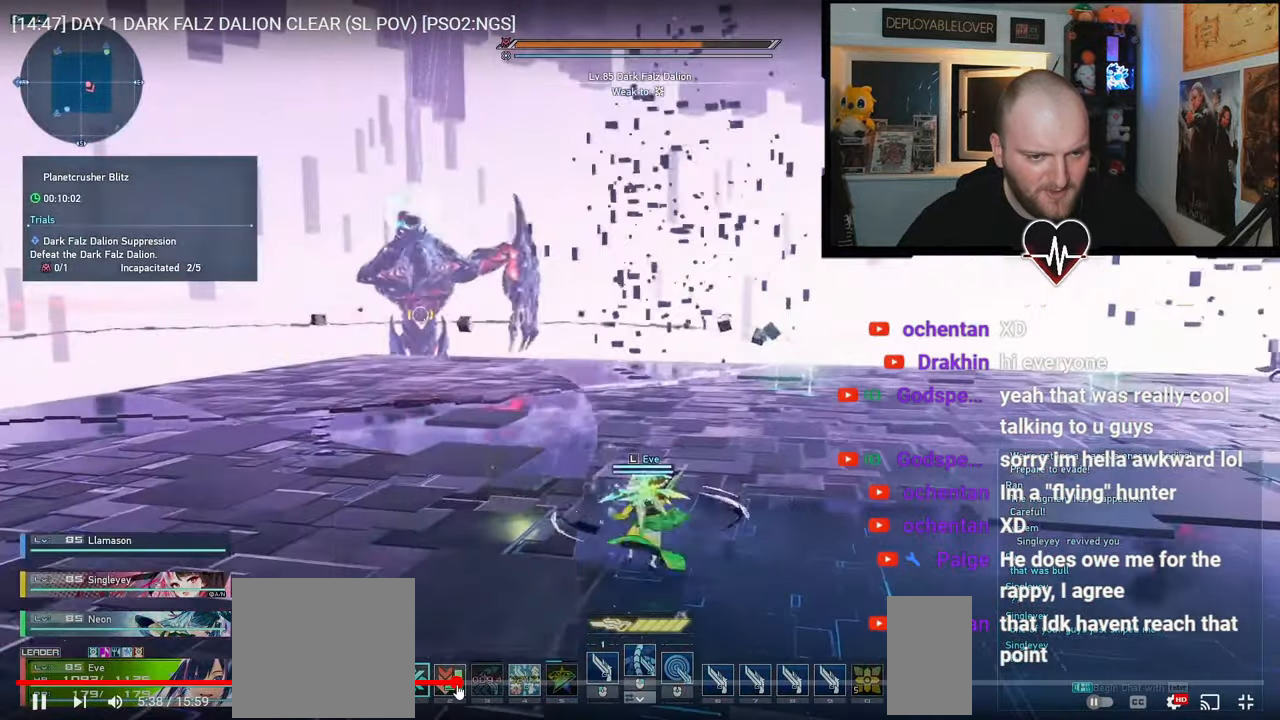
Gameplay with keyboard and mouse; each line is a JSON object with the keys and mouse buttons held at the frame after it. "events" lists presses ("down") and releases ("up") of "1", "2", "3", "4", "5", "a", "d", "e", "f3", "q", "r", "s", "shift", "space", "w", "z", "mouse_left", "mouse_wheel", "mouse_right" and "mouse_mb4" between this image and that frame as [ms after this image, input, new state], when the widget could be followed in between. "mouse_left", "mouse_wheel", "mouse_right", "mouse_mb4" = the "left", "wheel", "right", "mb4" buttons of the "mouse" list. No other keys are recorded. "wheel" means that the mouse wheel is clicked or scrolled. Mouse movement is not recorded. Not read: b mouse_mb5.
{"keys": ["d", "s"], "mouse": [], "events": [[83, "d", "down"], [83, "s", "down"], [83, "shift", "up"], [83, "w", "up"]]}
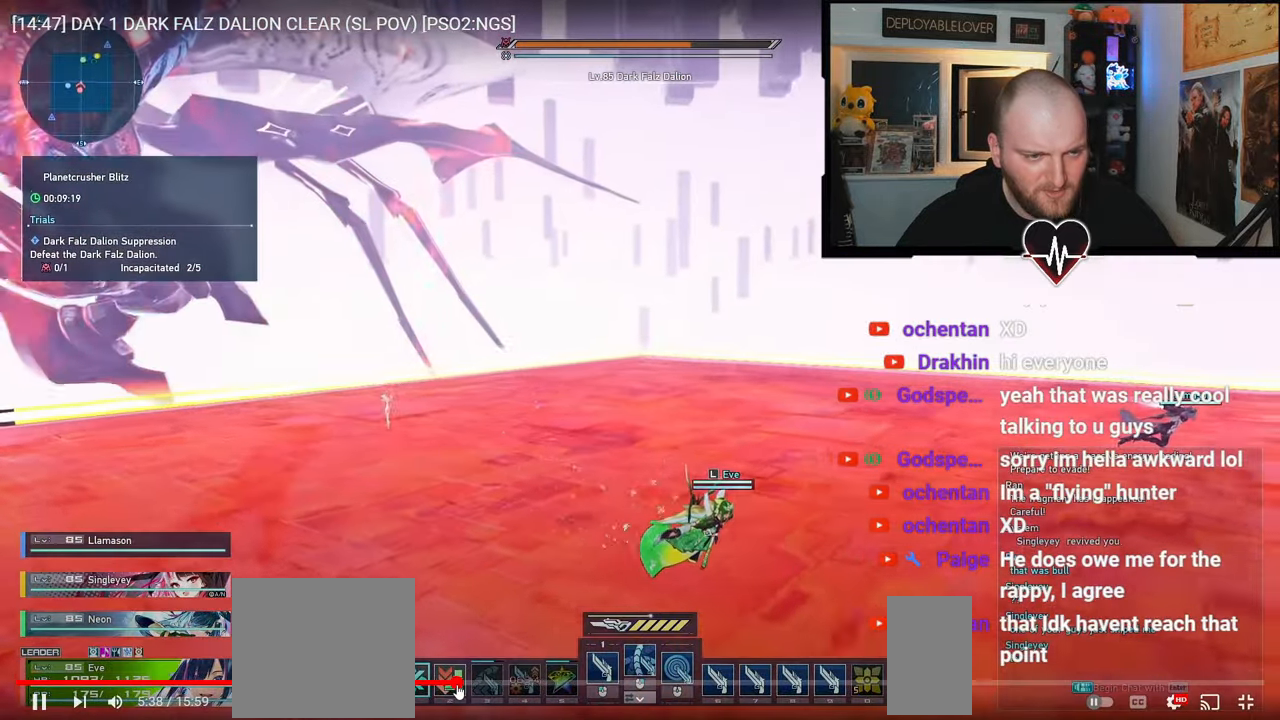
{"keys": ["d", "s"], "mouse": [], "events": []}
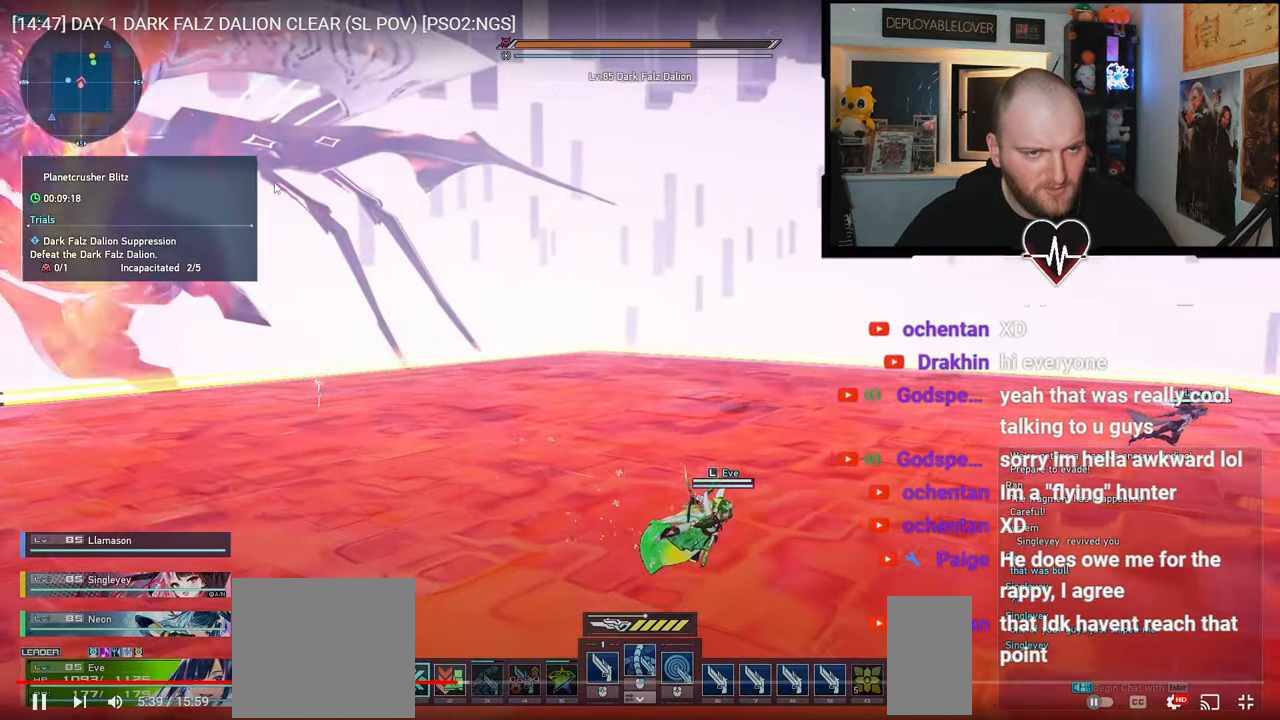
{"keys": ["d", "s"], "mouse": [], "events": []}
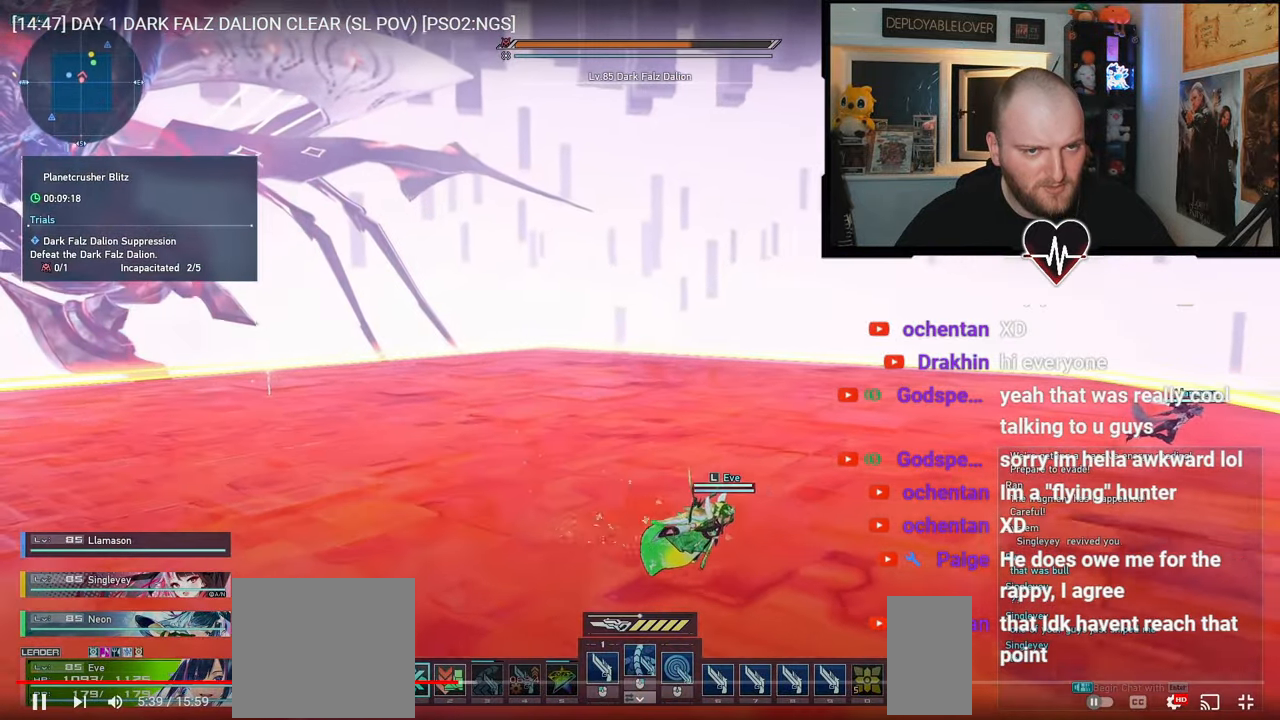
{"keys": ["d", "s"], "mouse": [], "events": []}
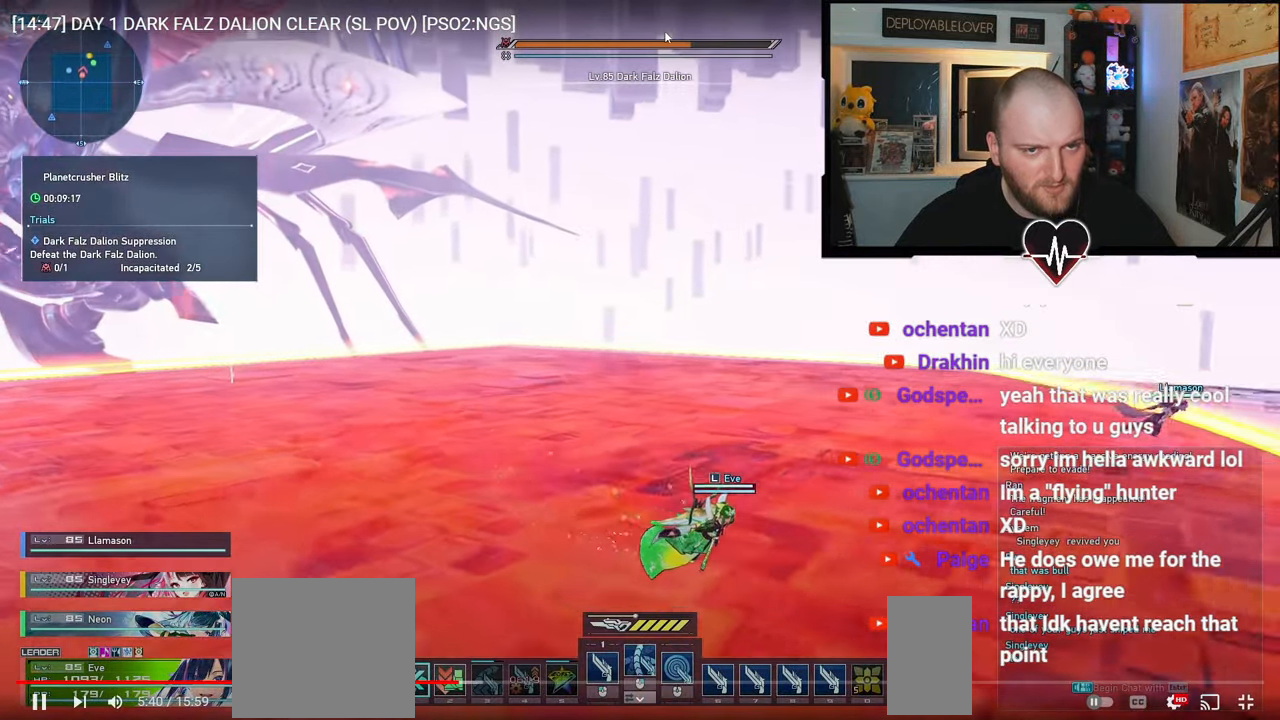
{"keys": ["d", "s"], "mouse": [], "events": []}
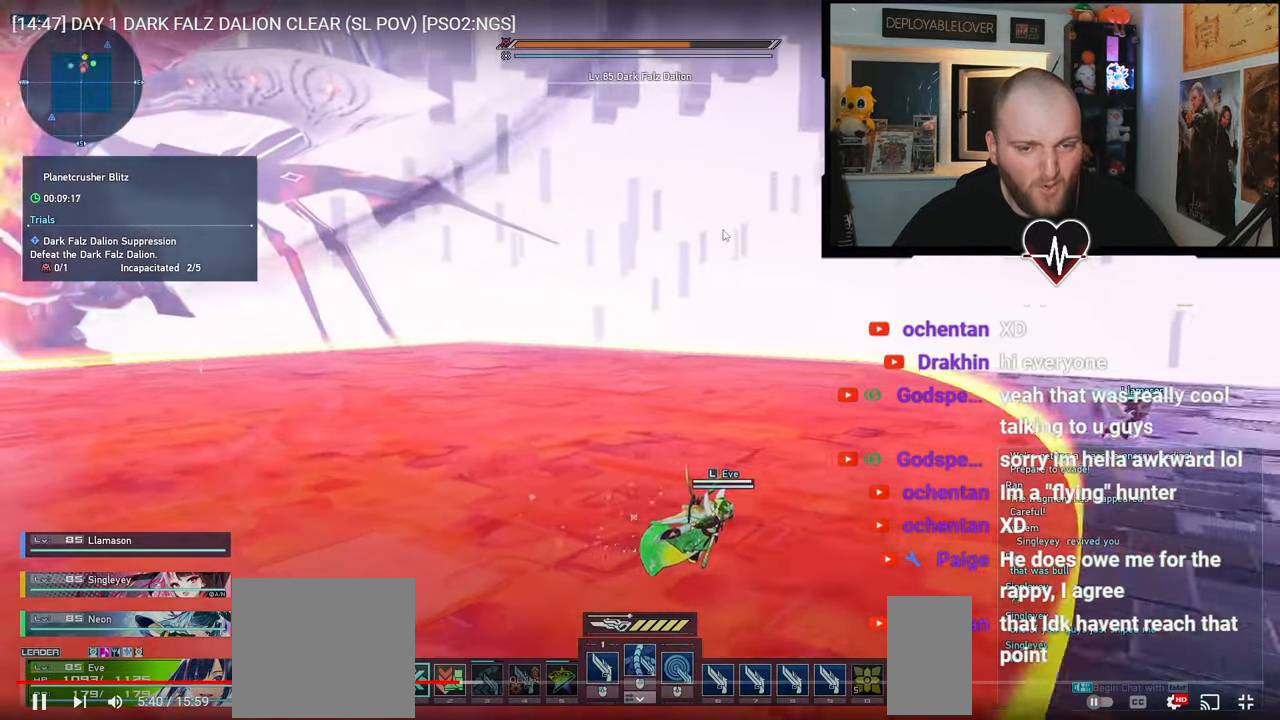
{"keys": ["d", "s"], "mouse": [], "events": []}
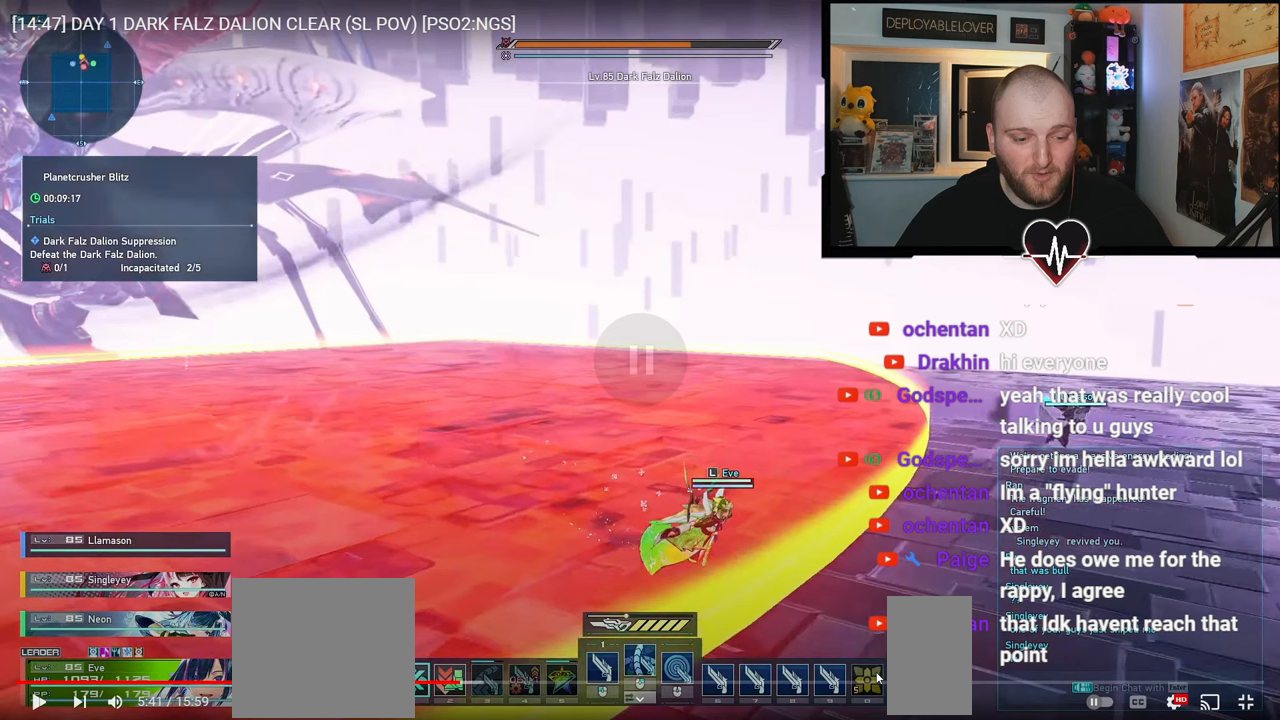
{"keys": ["d", "s"], "mouse": [], "events": []}
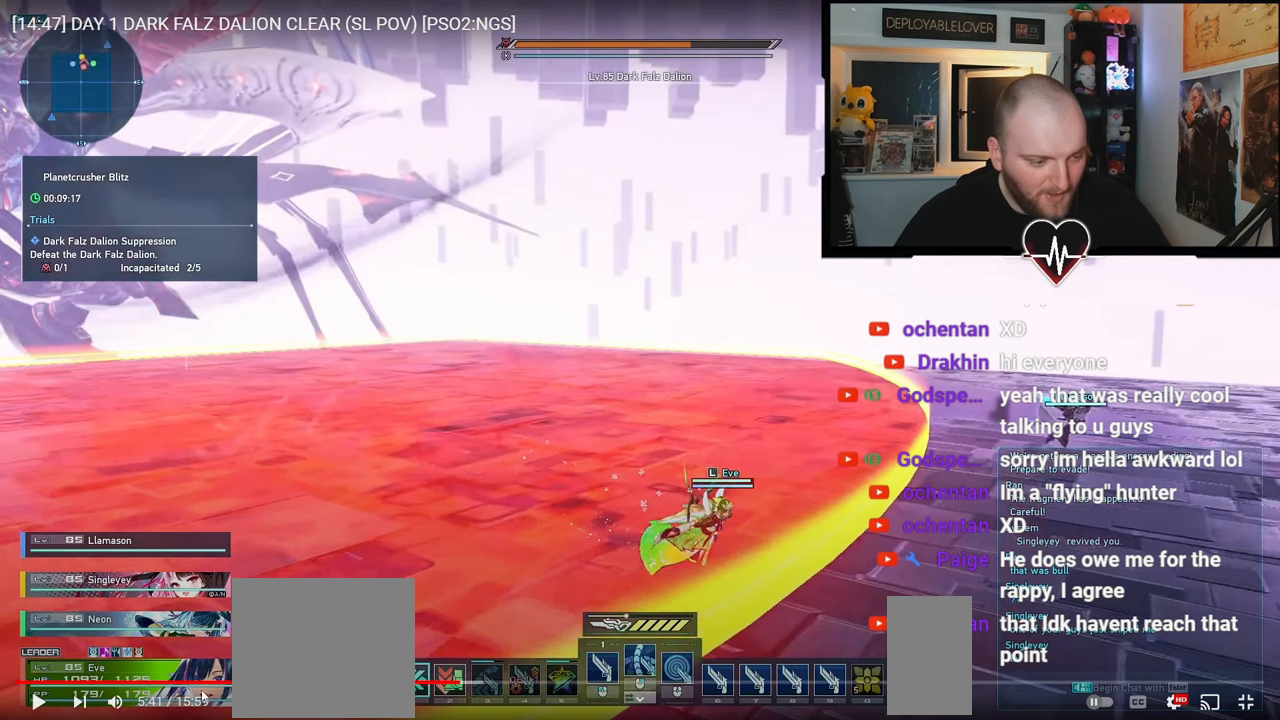
{"keys": ["d", "s"], "mouse": [], "events": []}